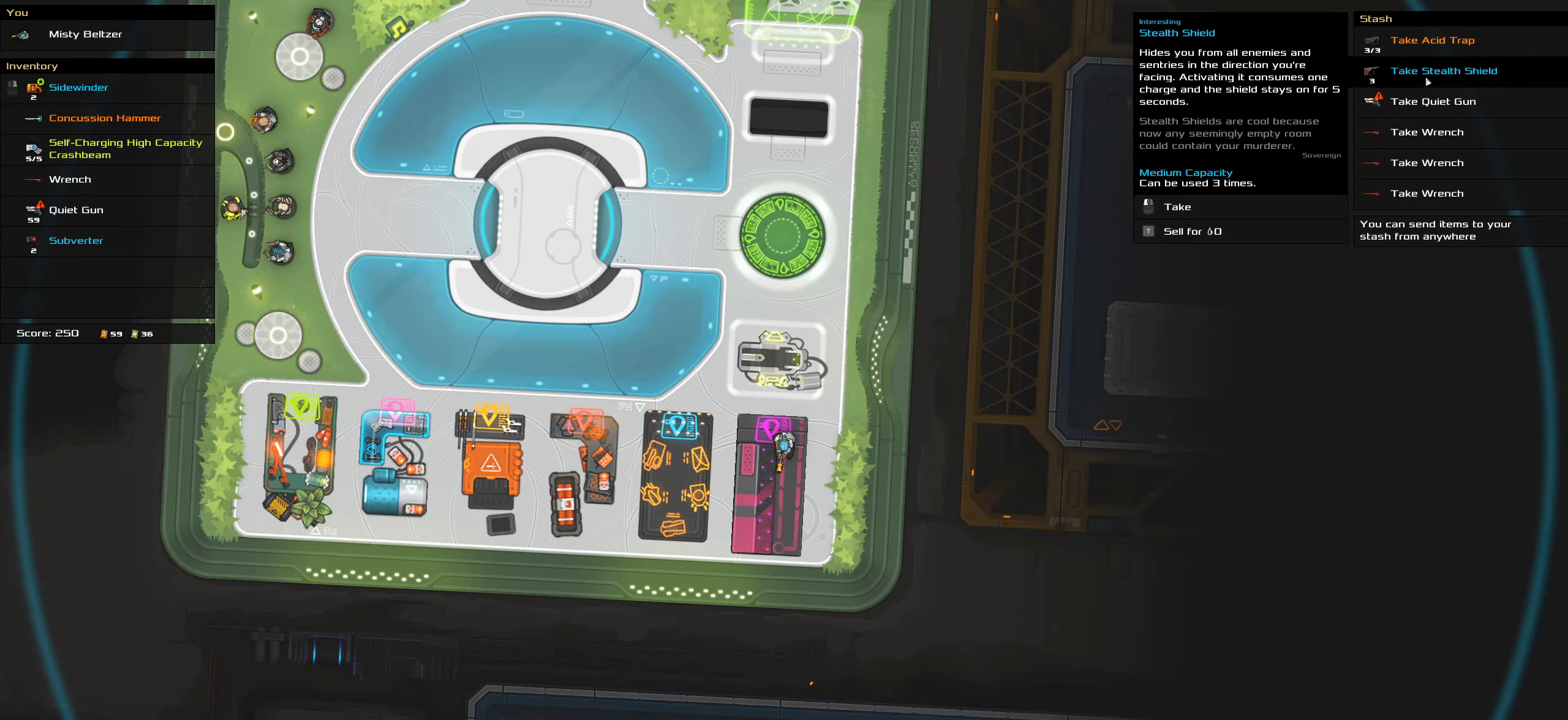
Gameplay with keyboard and mouse; each line is a JSON object with the keys and mouse buttons held at the frame after it. "events" lists presses ("down") and releases ("up") of ".", "/", "0", "1", "2", "3", "4", "5", "6", "7", "8", "9", "a", "alt_l", "alt_r", "b", "backslash", "backspace", "c", "caps_lock", "comma", "ctrl_l", "ctrl_r", "d", "down", "e", "equals", "f", "g", "h", "i", "j", "k", "l", "lbracket", "left", "m", "minus", "n", "o", "p", "q", "quote", "r", "rbracket", "return", "right", "s", "semicolon", "shift_l", "shift_r", "space", "super_l", "super_r", "t", "tab", "tilde", "u", "up", "v", "w", "x", "y", "z", "mouse_left", "mouse_wheel" and "mouse_right" between this image and that frame as [ms after this image, input, new state], when the widget could be followed in between. "mouse_left", "mouse_wheel", "mouse_right" = the "left", "wheel", "right" buttons of the "mouse" list. No other keys are recorded. "wheel" means that the mouse wheel is clicked or scrolled. Not read: mouse_move.
{"keys": [], "mouse": [], "events": [[133, "mouse_left", "down"], [217, "mouse_left", "up"]]}
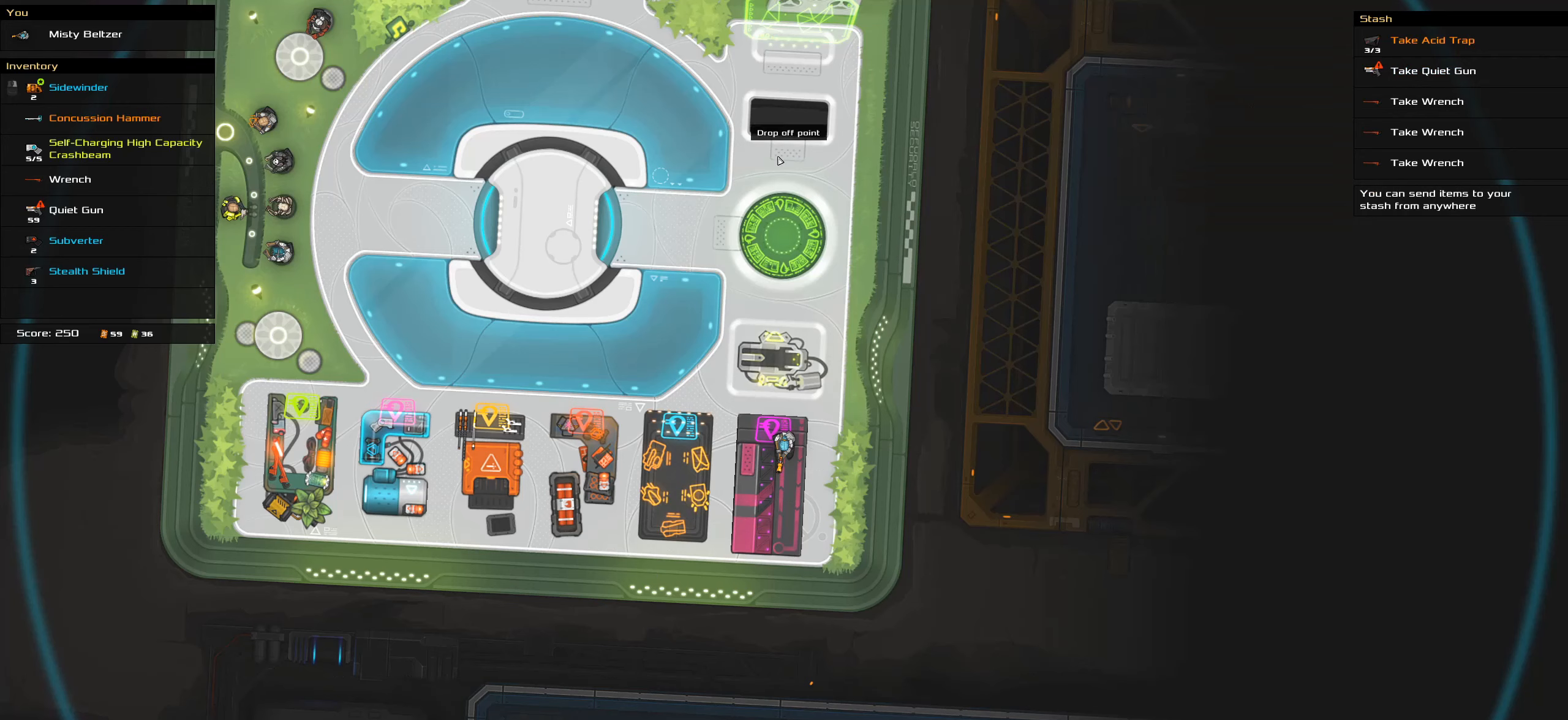
{"keys": [], "mouse": [], "events": []}
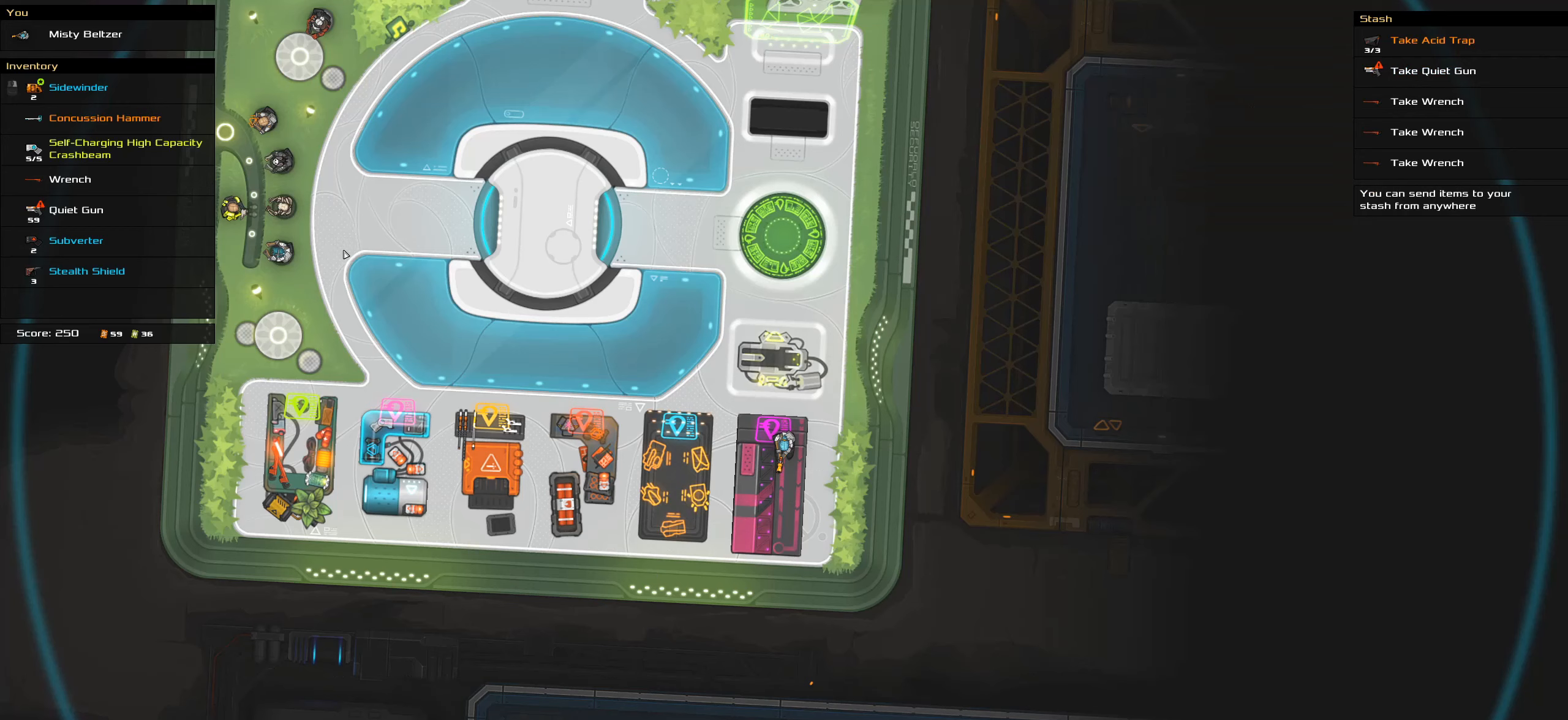
{"keys": [], "mouse": [], "events": []}
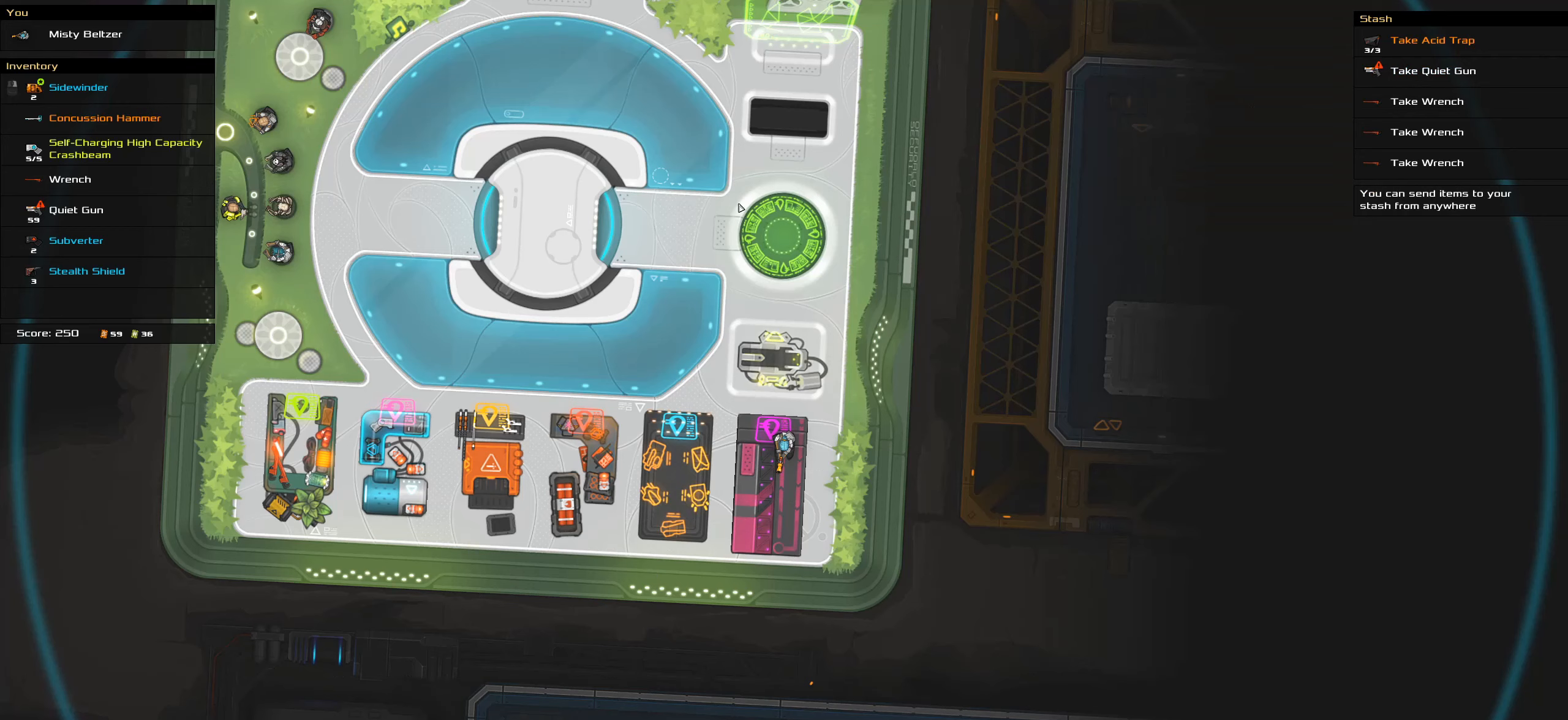
{"keys": [], "mouse": [], "events": []}
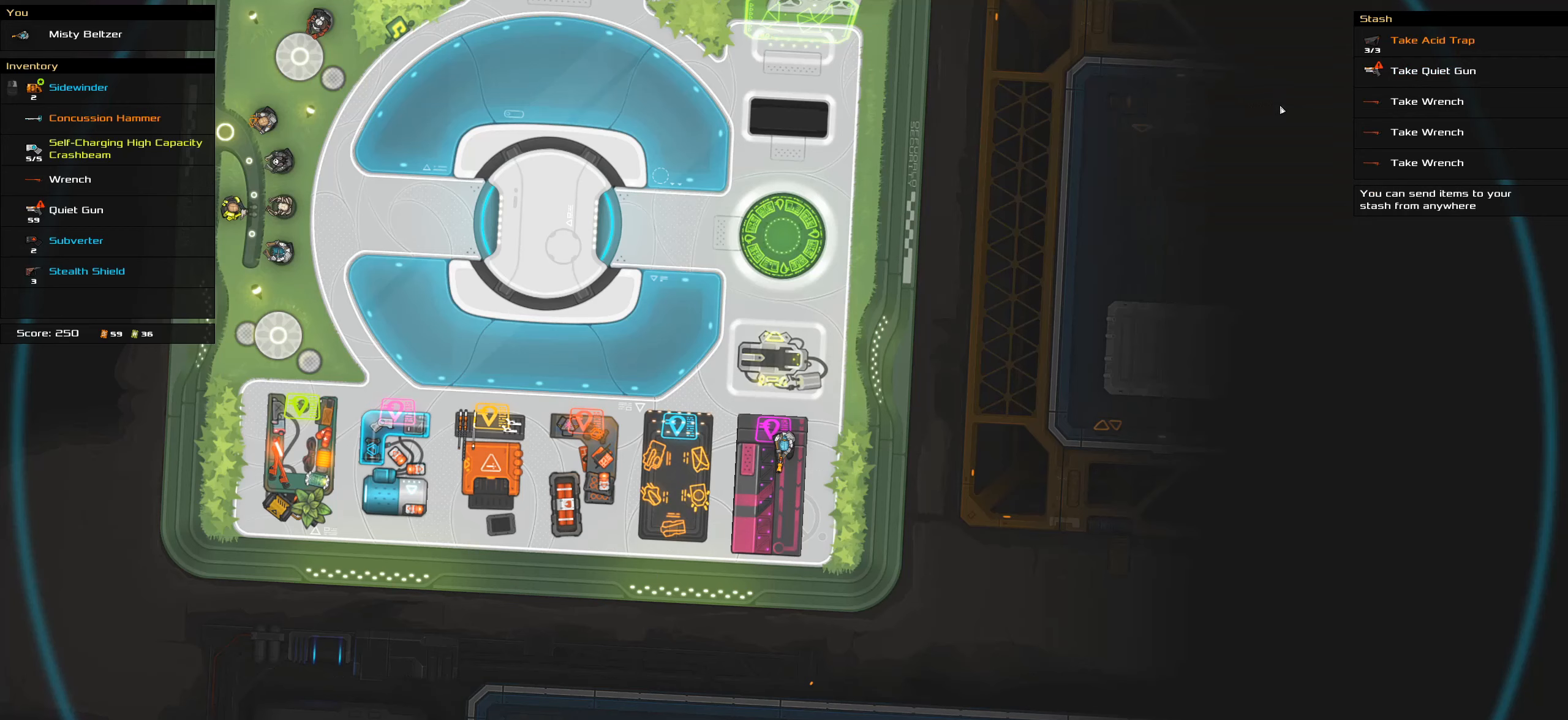
{"keys": [], "mouse": [], "events": []}
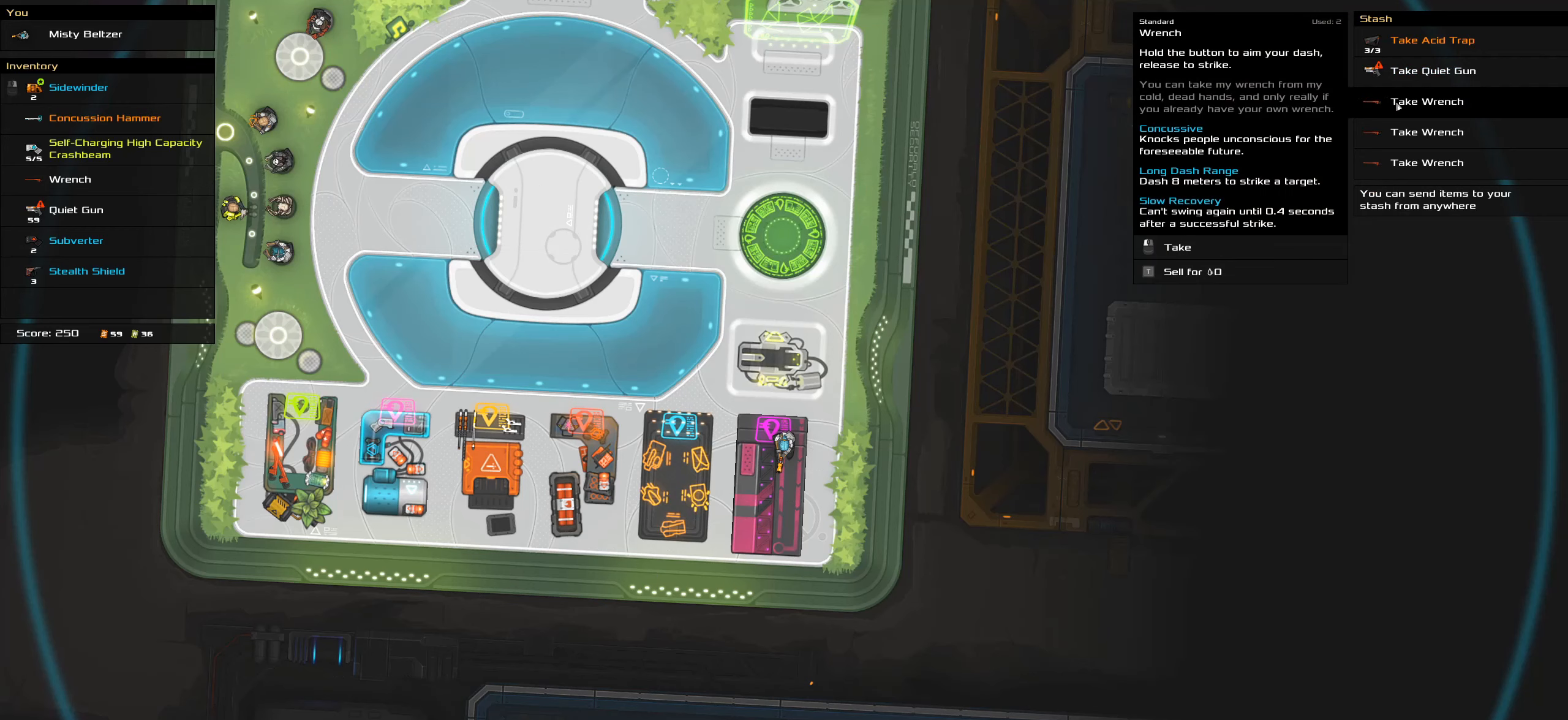
{"keys": [], "mouse": [], "events": [[133, "mouse_left", "down"], [266, "mouse_left", "up"]]}
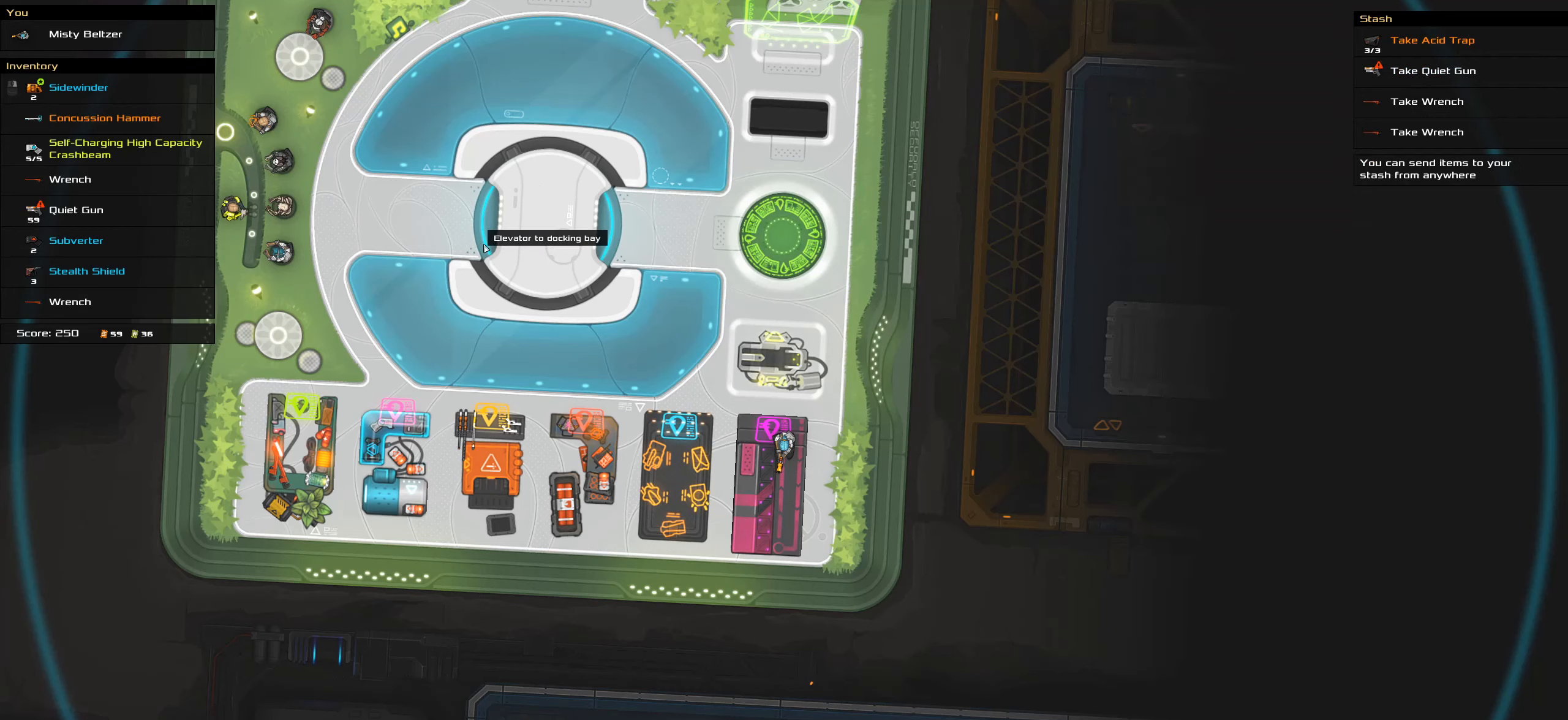
{"keys": [], "mouse": [], "events": []}
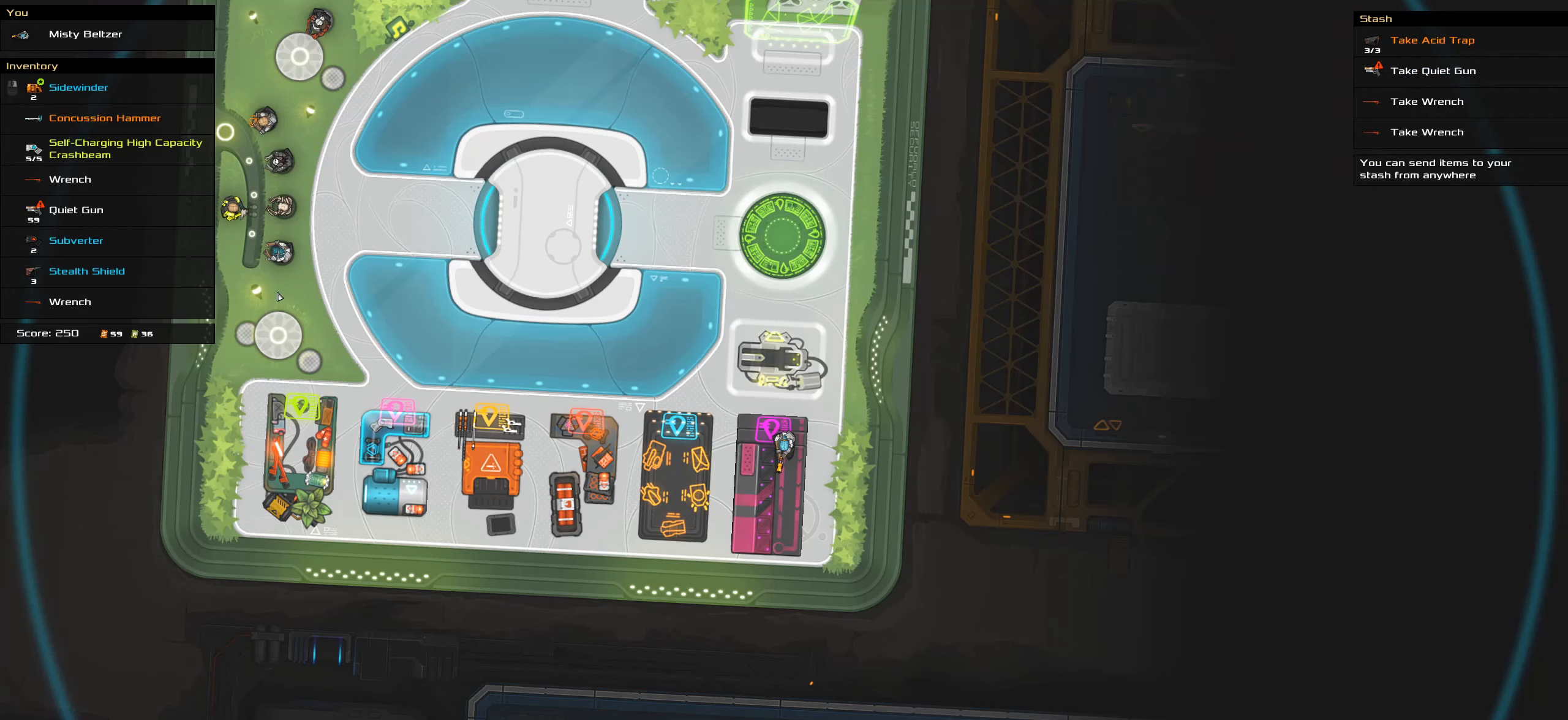
{"keys": [], "mouse": [], "events": []}
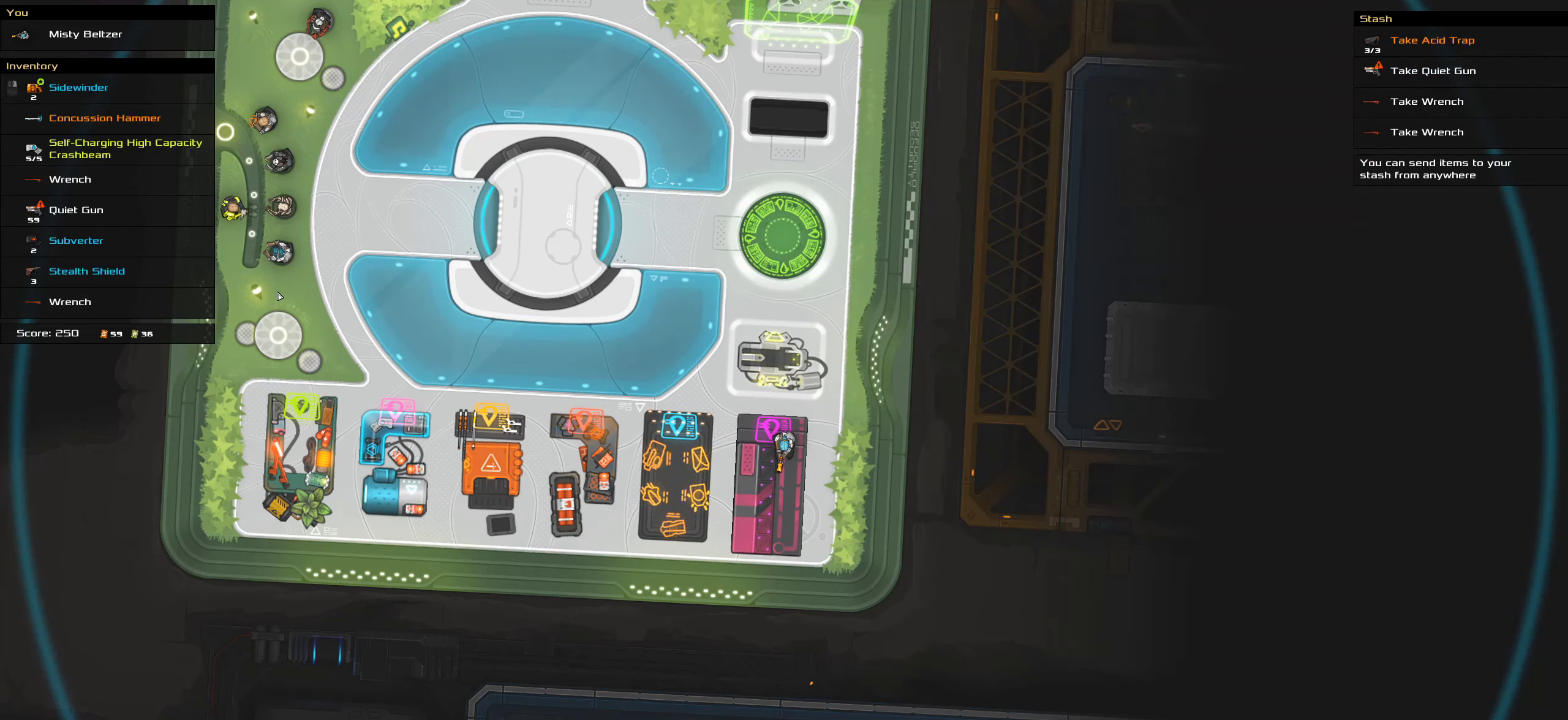
{"keys": [], "mouse": [], "events": []}
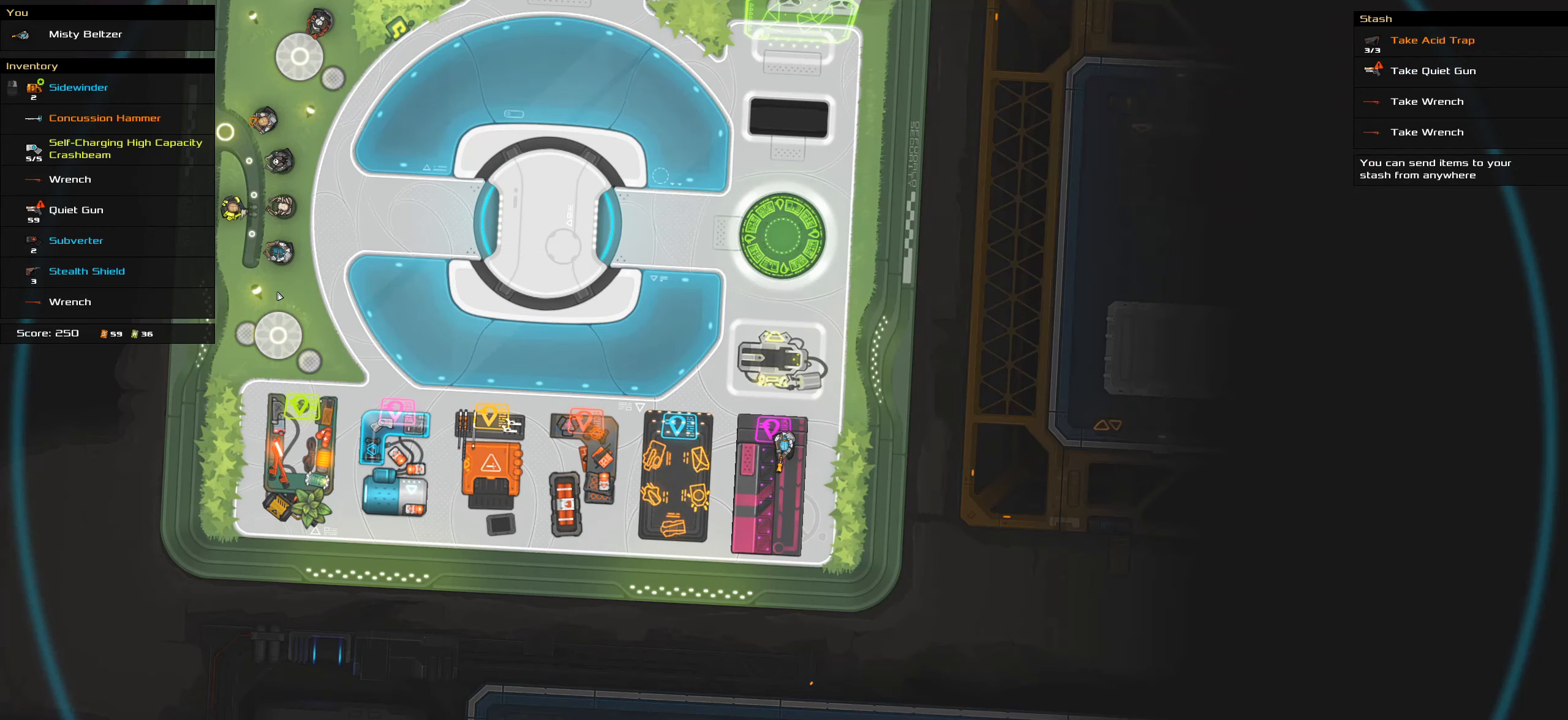
{"keys": [], "mouse": [], "events": []}
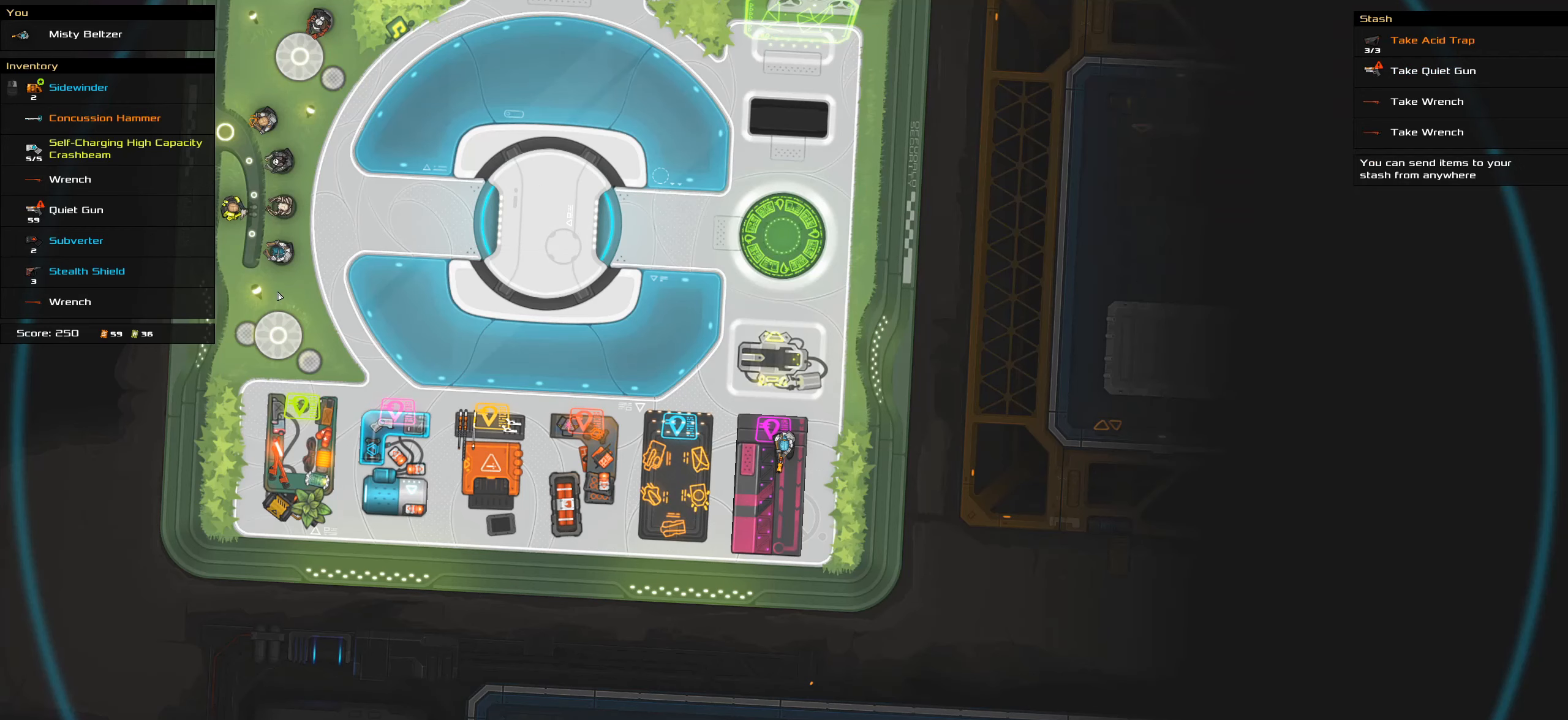
{"keys": [], "mouse": [], "events": []}
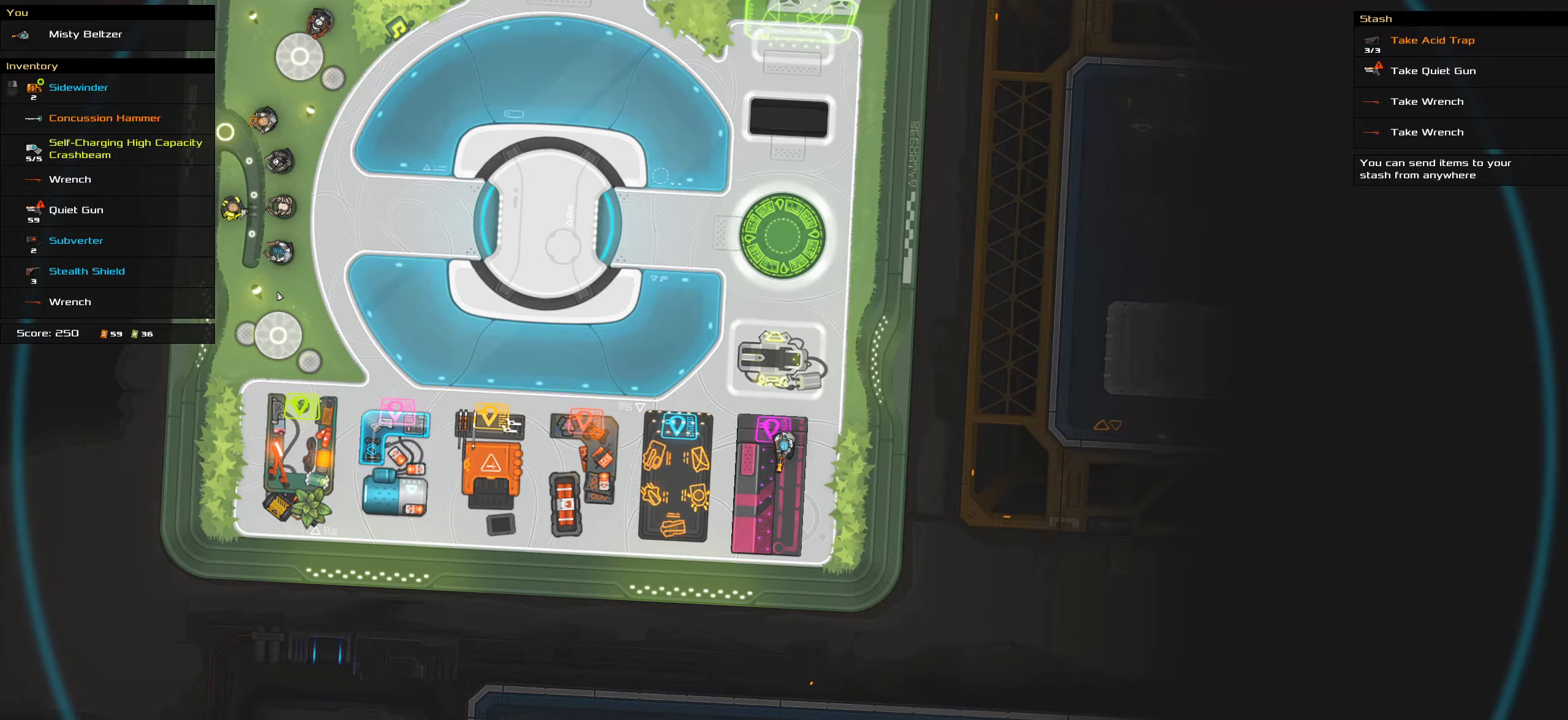
{"keys": ["w"], "mouse": [], "events": [[16, "w", "down"]]}
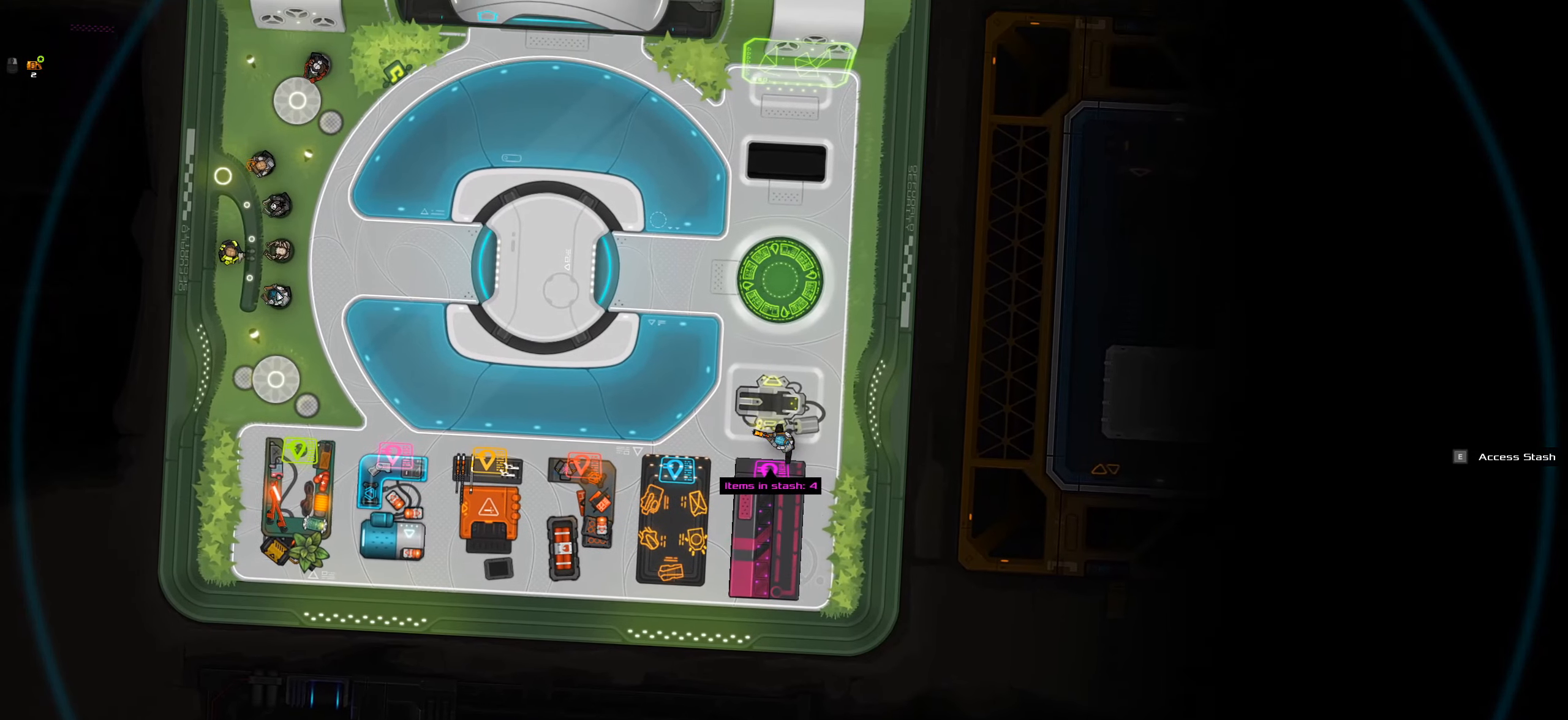
{"keys": [], "mouse": [], "events": [[266, "e", "down"], [316, "w", "up"], [416, "e", "up"]]}
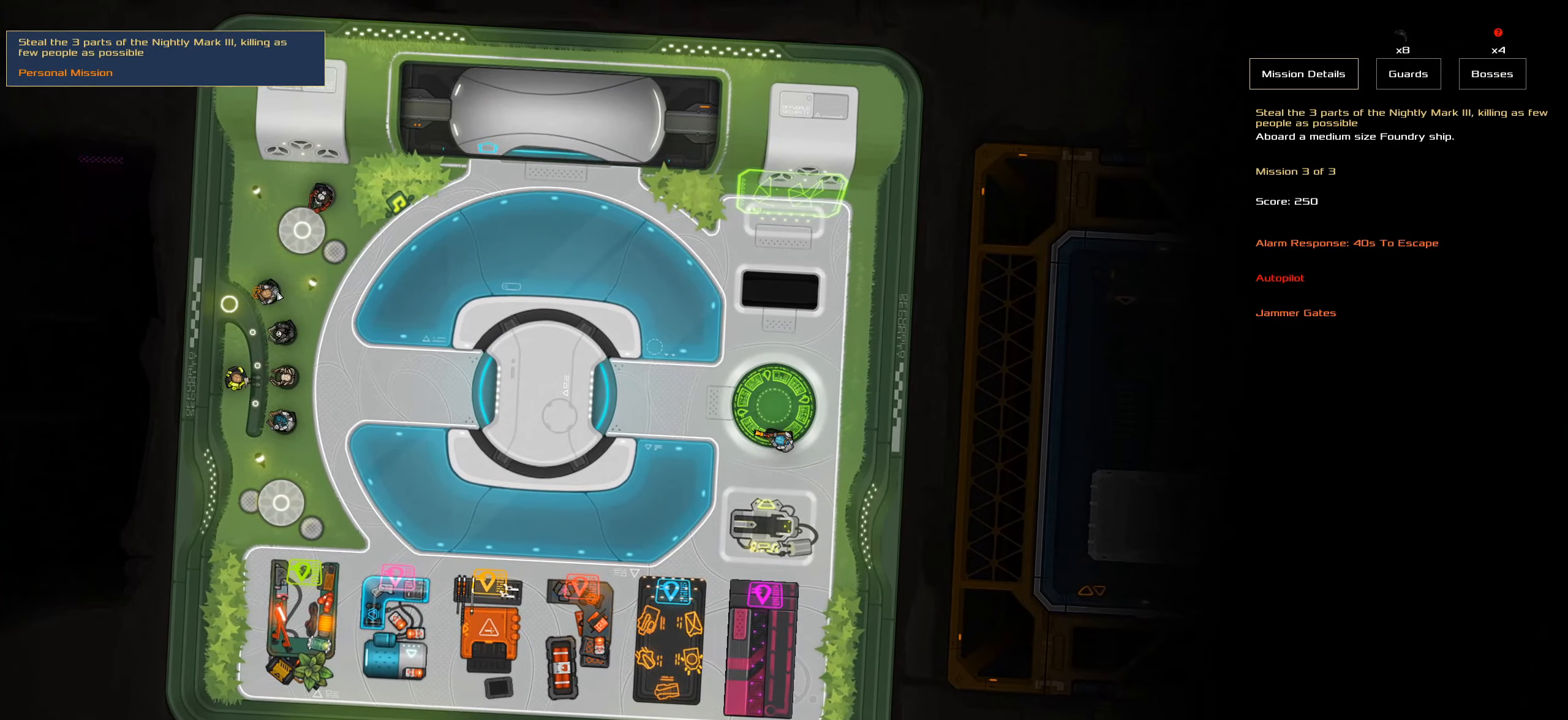
{"keys": [], "mouse": [], "events": []}
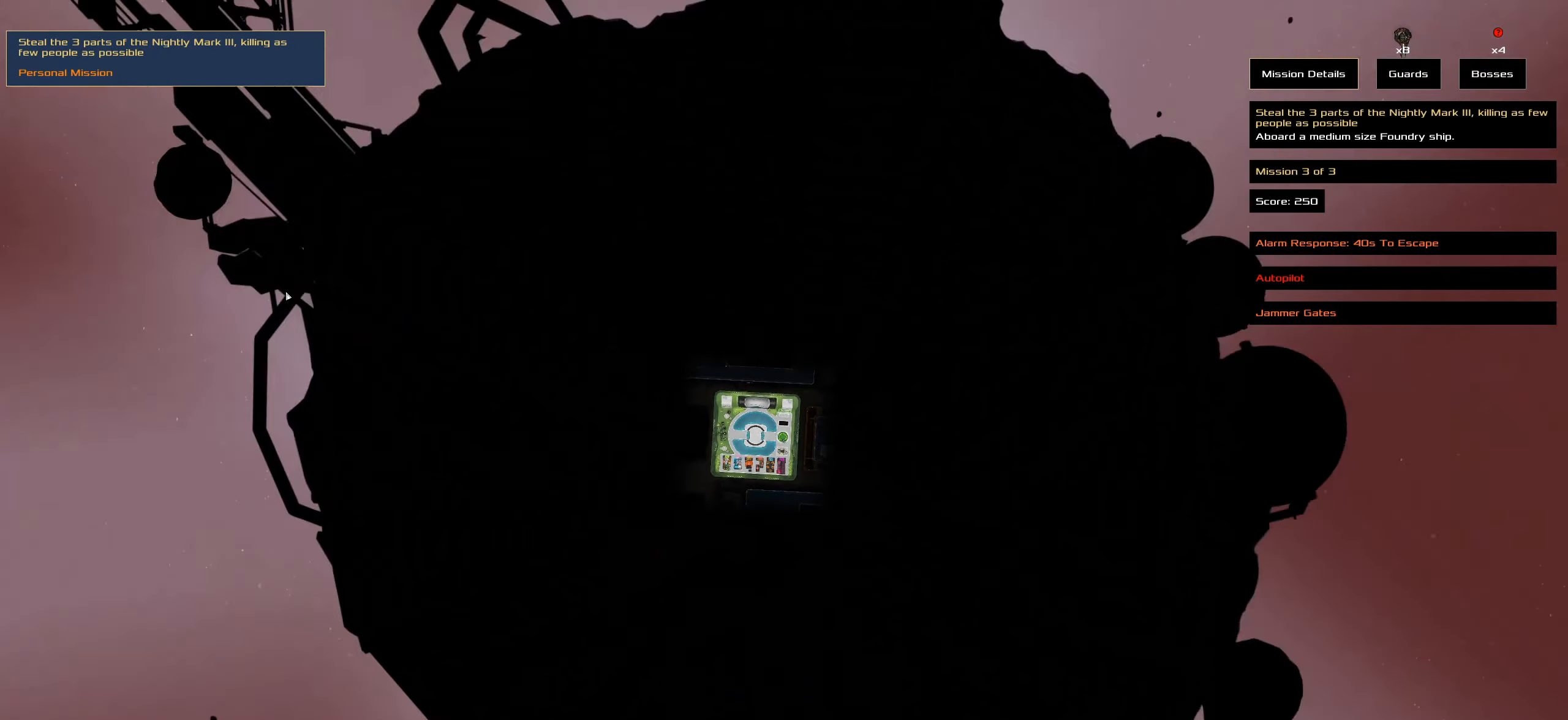
{"keys": [], "mouse": [], "events": []}
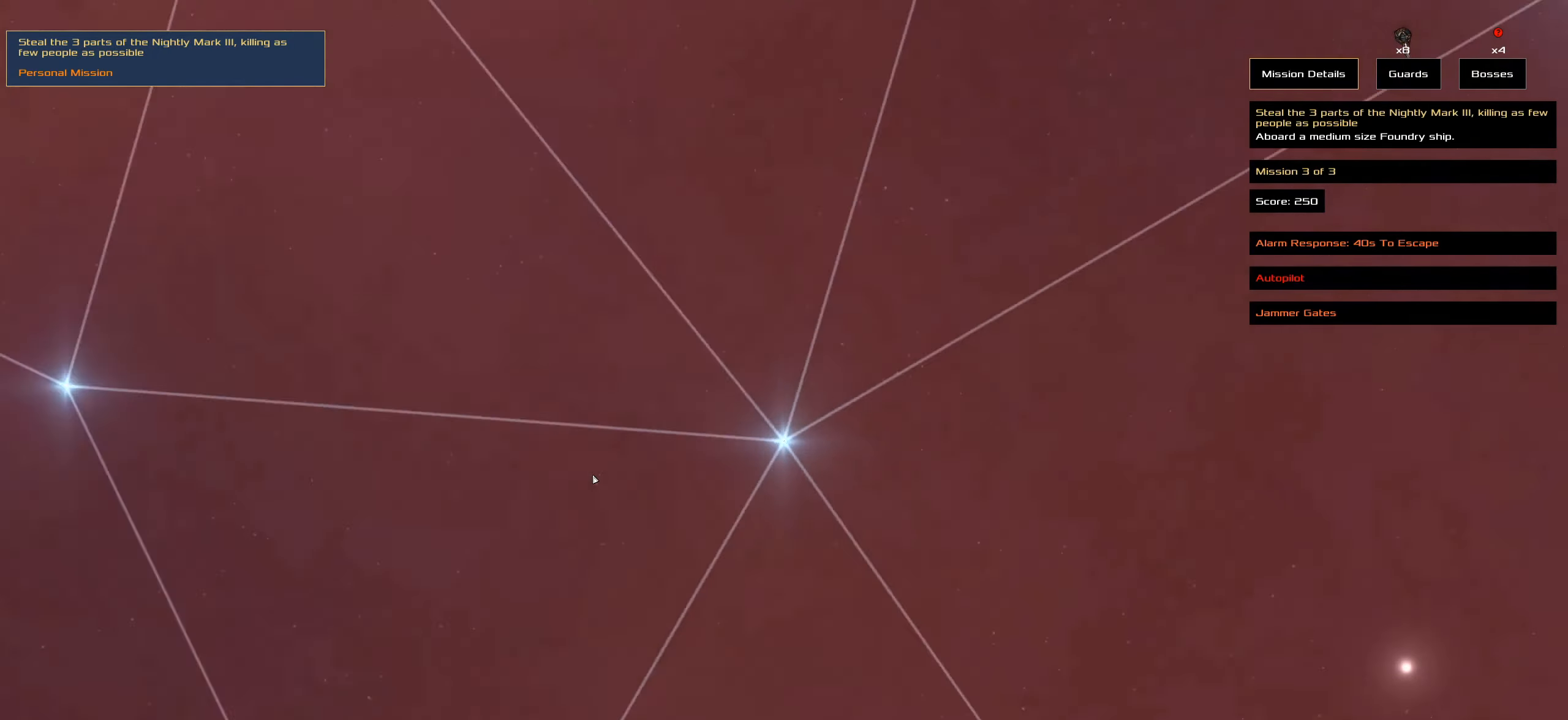
{"keys": [], "mouse": [], "events": []}
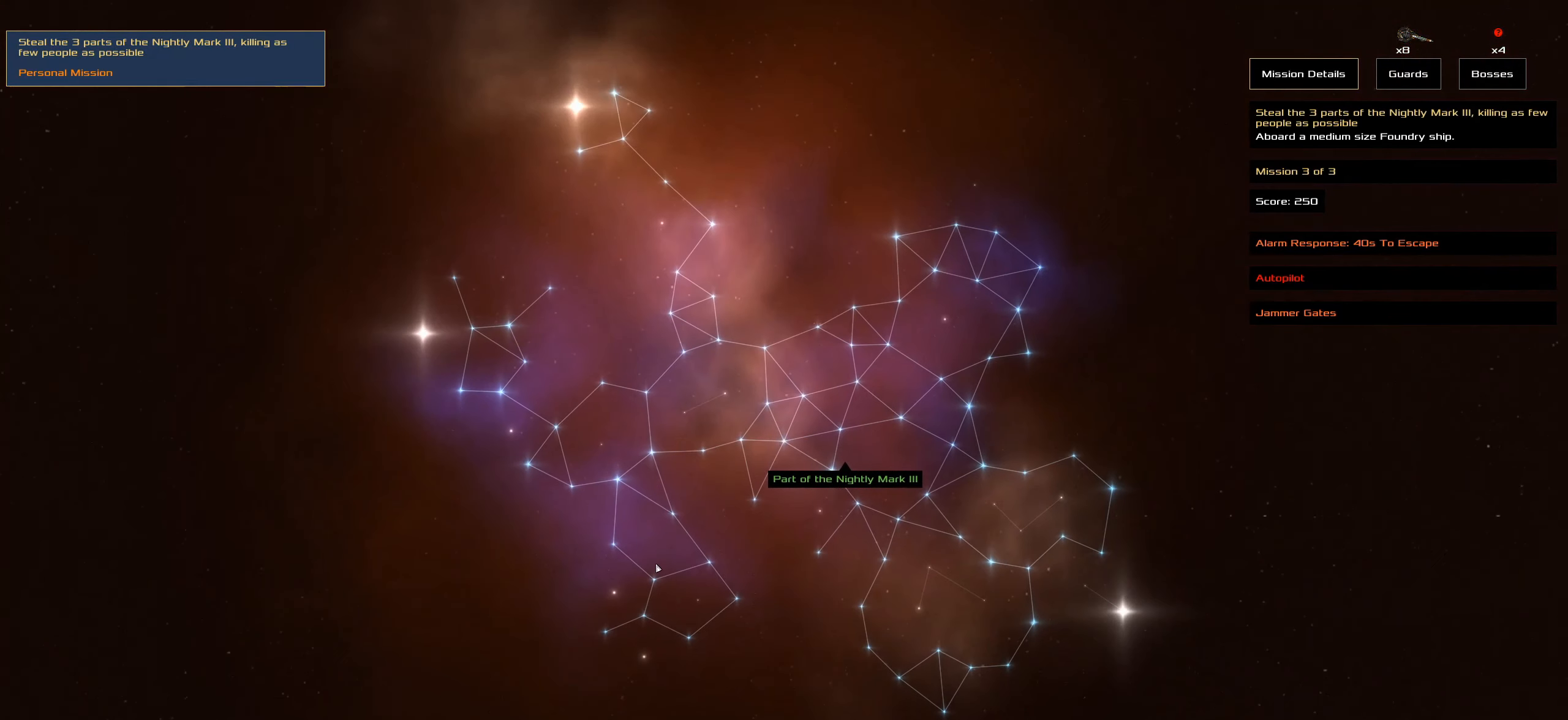
{"keys": [], "mouse": [], "events": []}
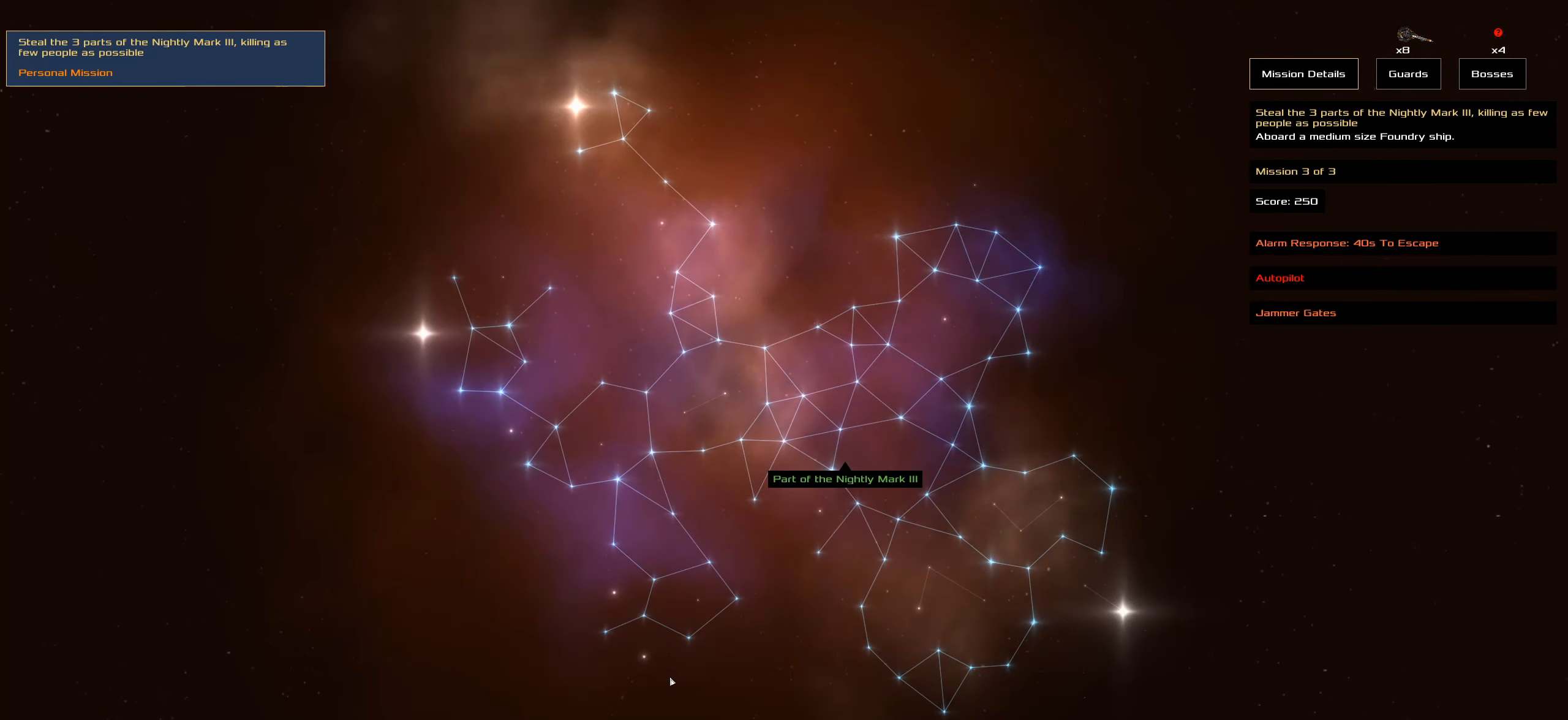
{"keys": [], "mouse": [], "events": []}
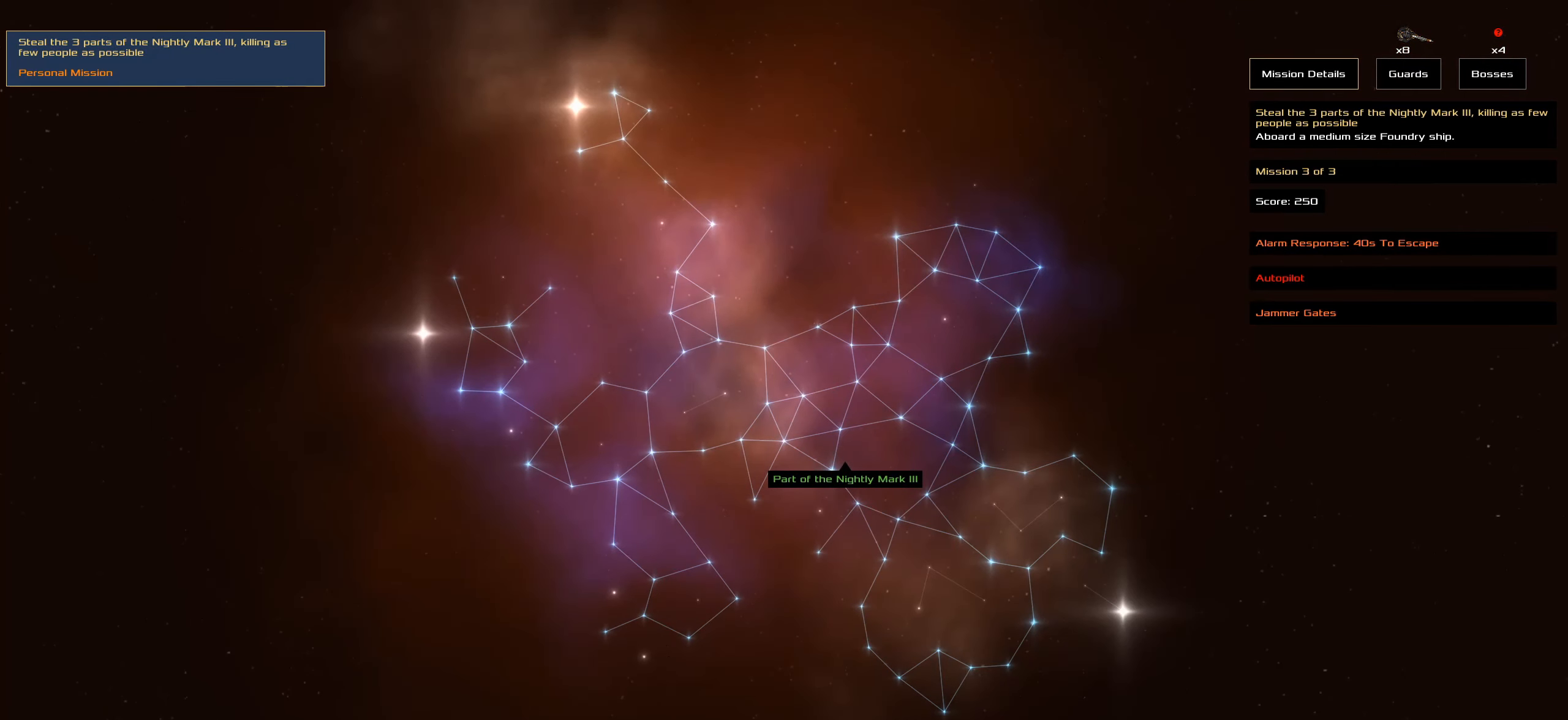
{"keys": [], "mouse": ["left"], "events": [[450, "mouse_left", "down"]]}
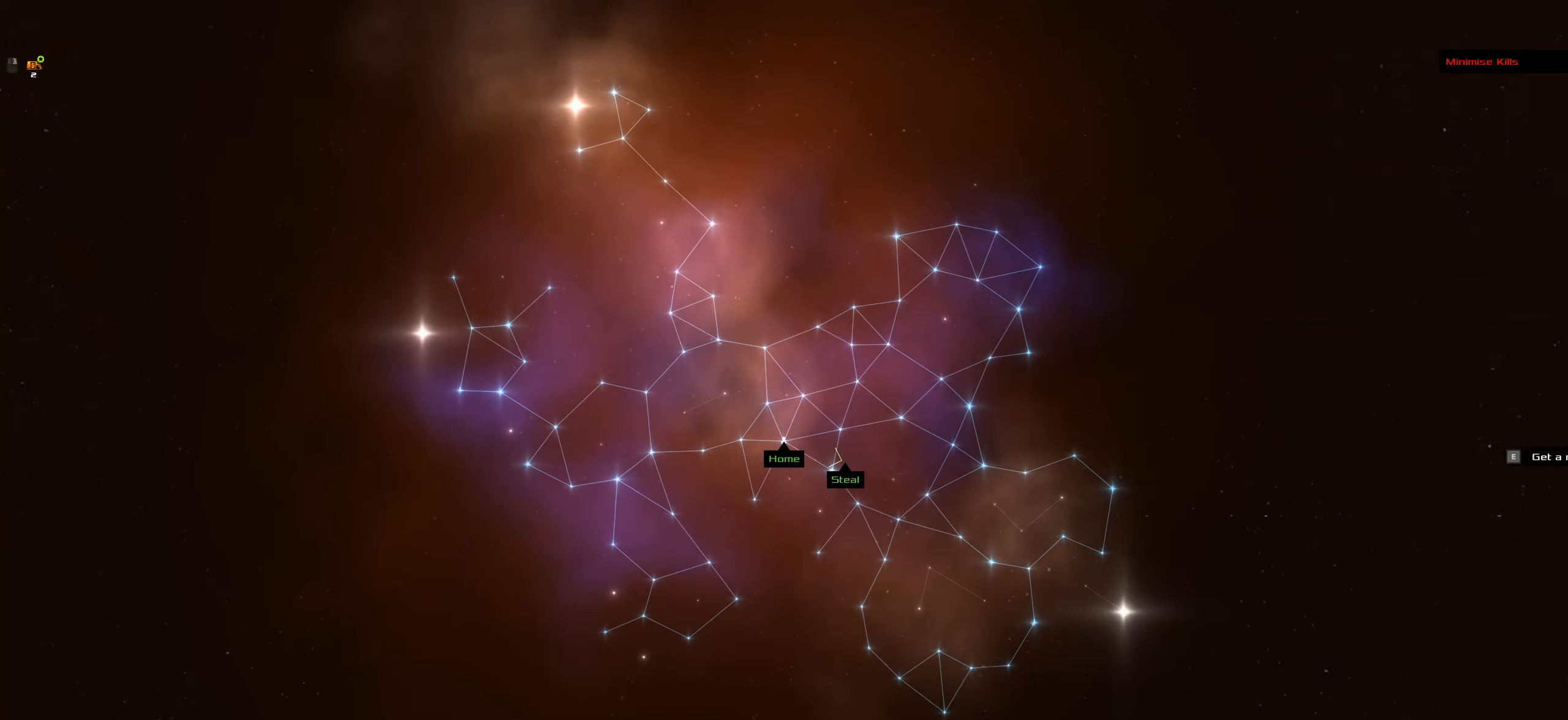
{"keys": [], "mouse": [], "events": [[100, "mouse_left", "up"], [150, "space", "down"], [333, "space", "up"]]}
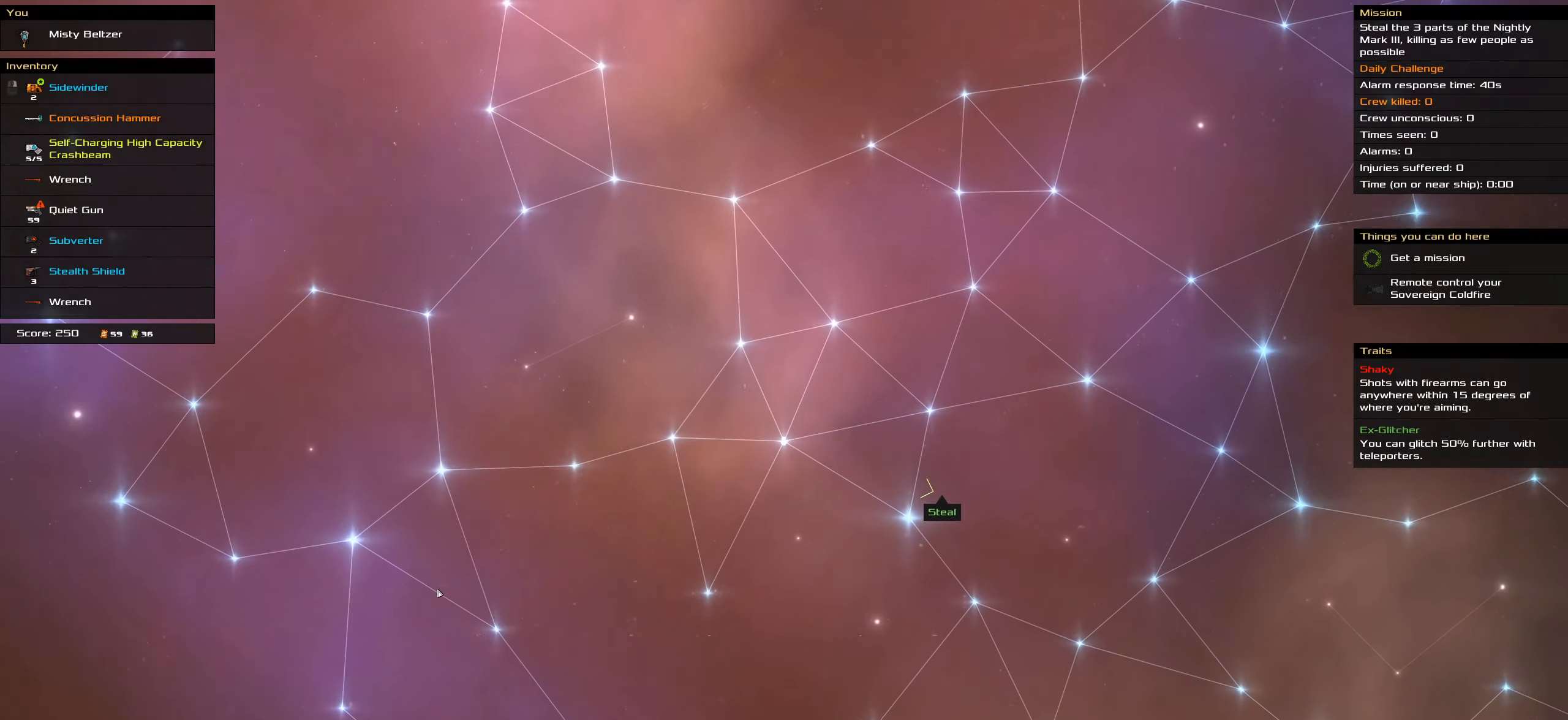
{"keys": [], "mouse": [], "events": []}
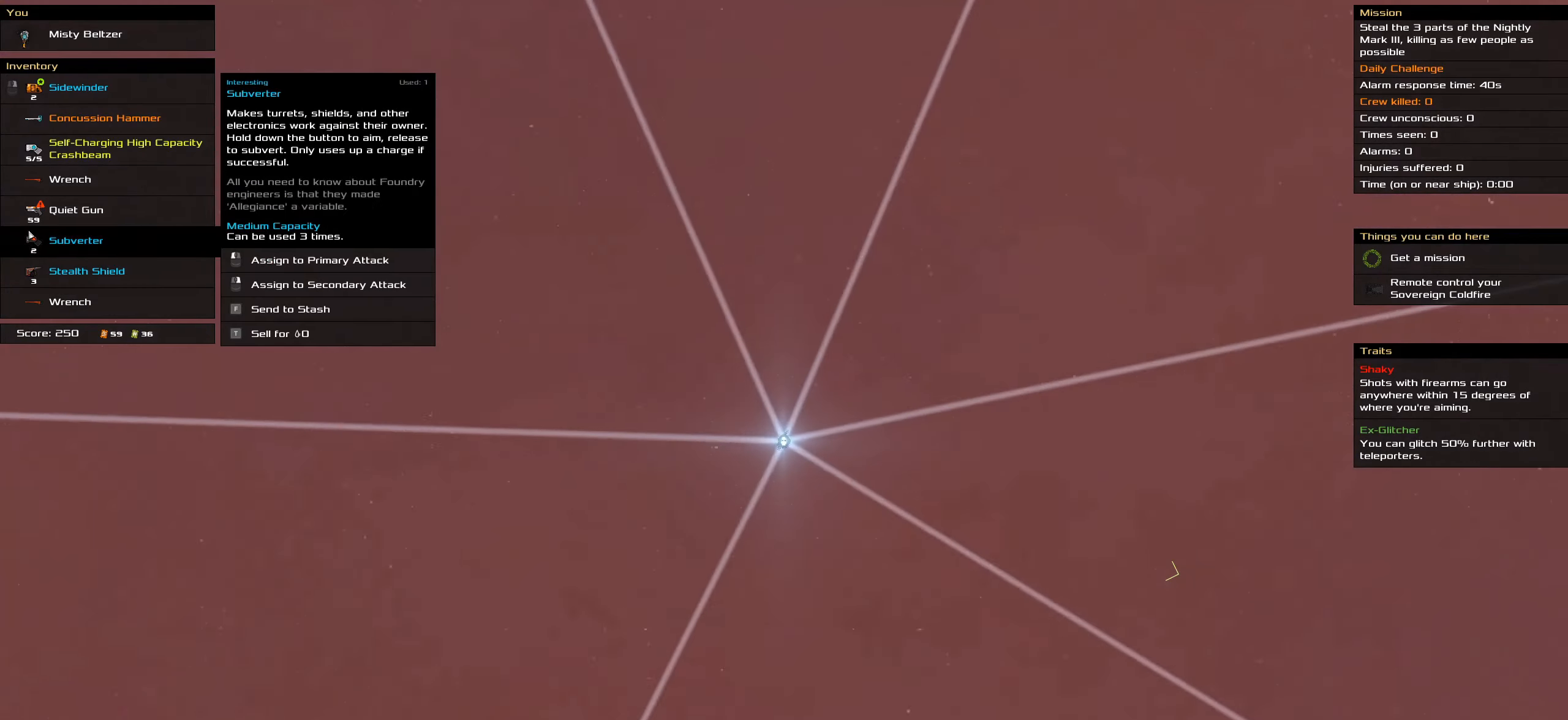
{"keys": [], "mouse": [], "events": []}
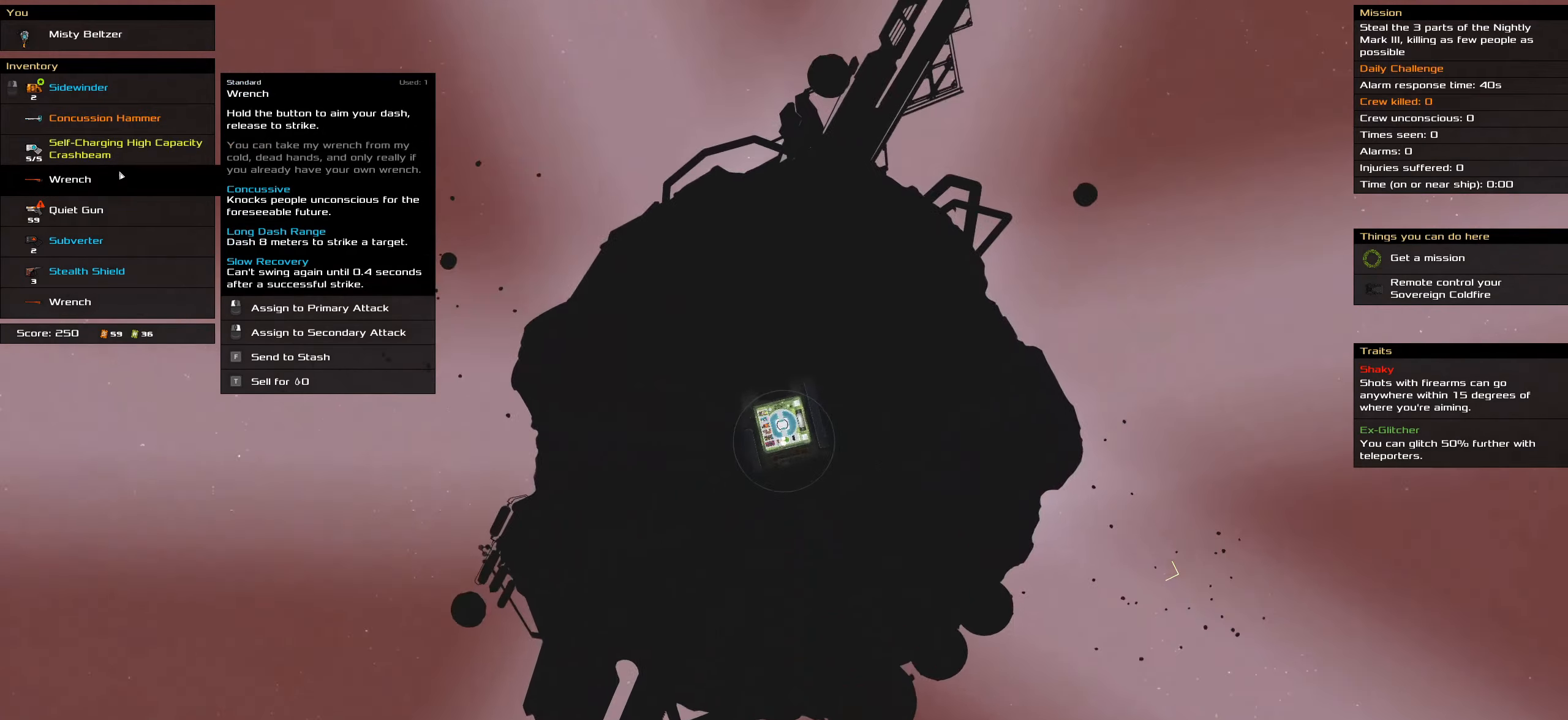
{"keys": [], "mouse": [], "events": []}
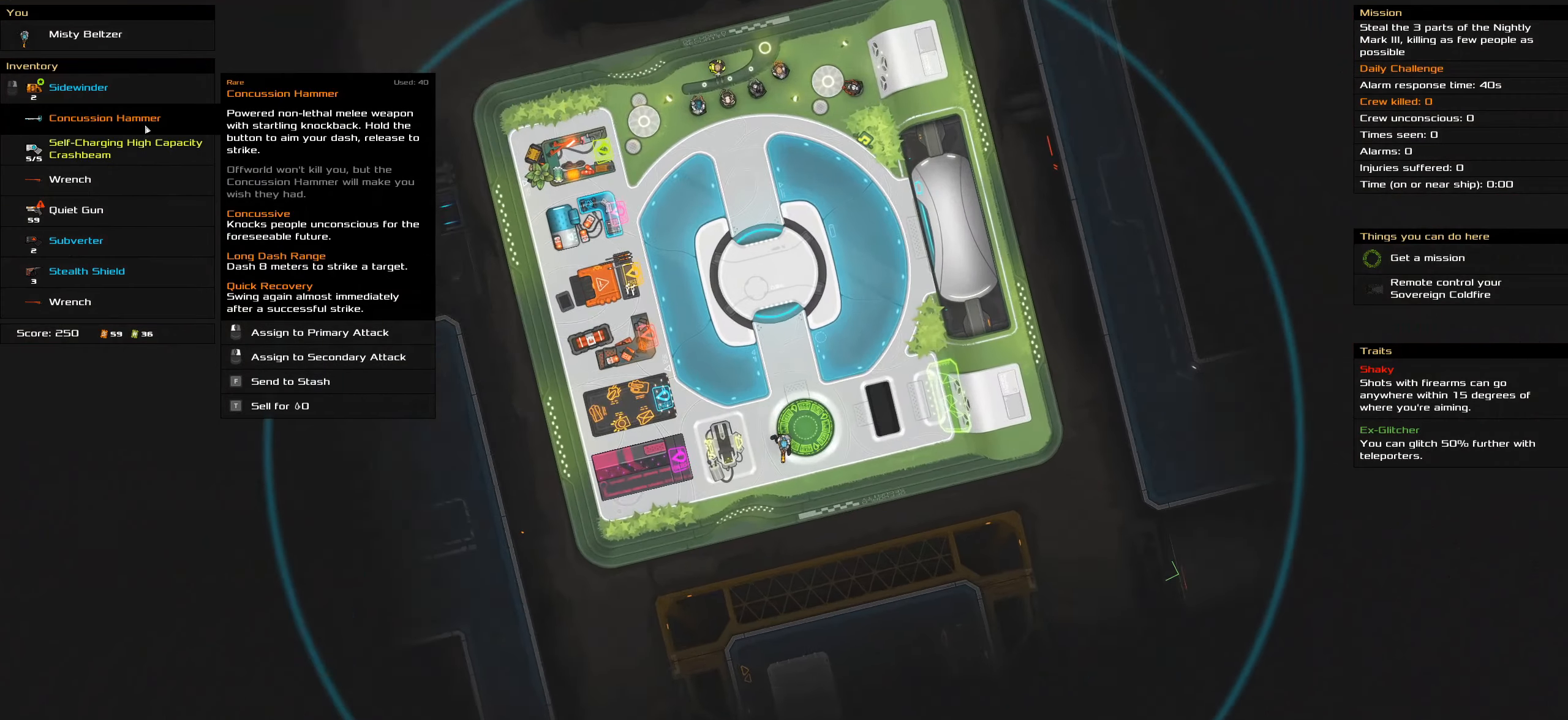
{"keys": [], "mouse": [], "events": [[117, "mouse_left", "down"], [200, "mouse_left", "up"]]}